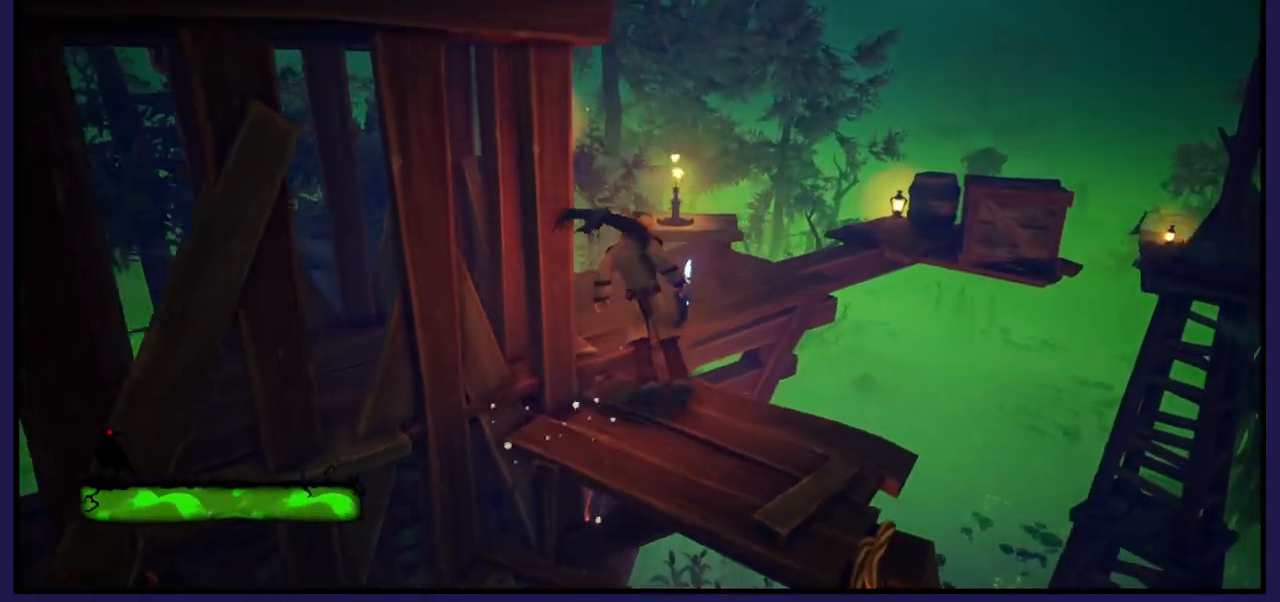
Gameplay with a controller (Xbox layout); each line is a JSON object with the inputs held at the frame after it. "events" lists button and stick changes between this image and that frame as [ms after this image, input, new state], when the widget could be followed in between.
{"buttons": [], "left_stick": "center", "right_stick": "right", "events": [[83, "left_stick", "right"], [183, "left_stick", "up-left"], [283, "right_stick", "right"], [417, "left_stick", "center"]]}
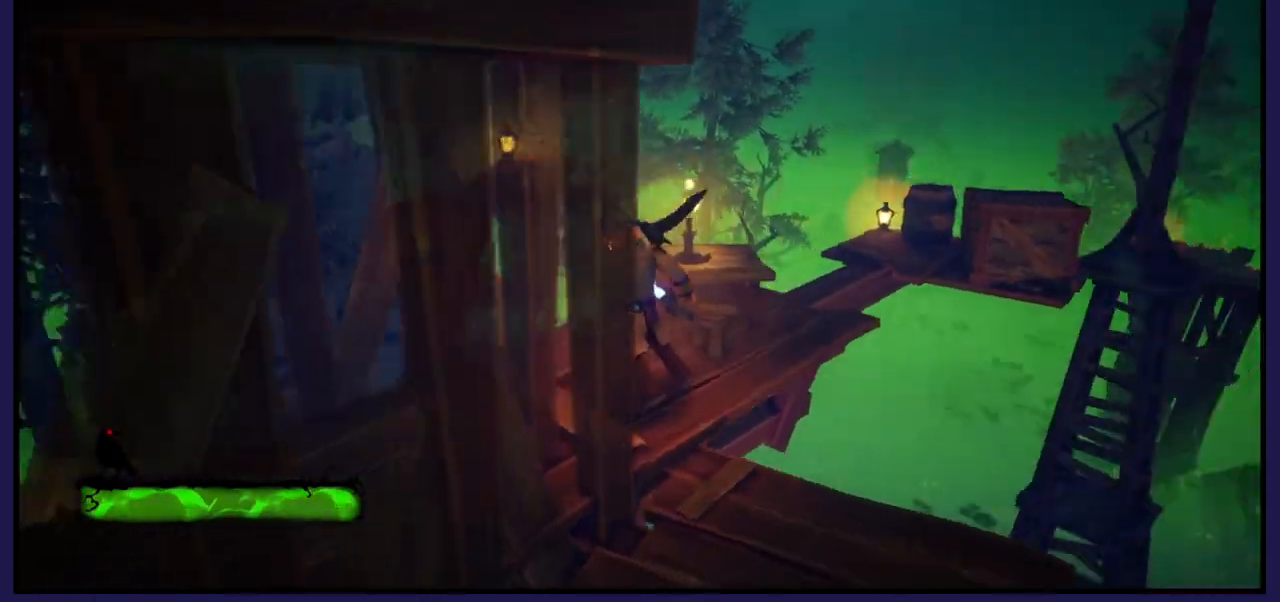
{"buttons": [], "left_stick": "center", "right_stick": "center", "events": [[83, "right_stick", "center"]]}
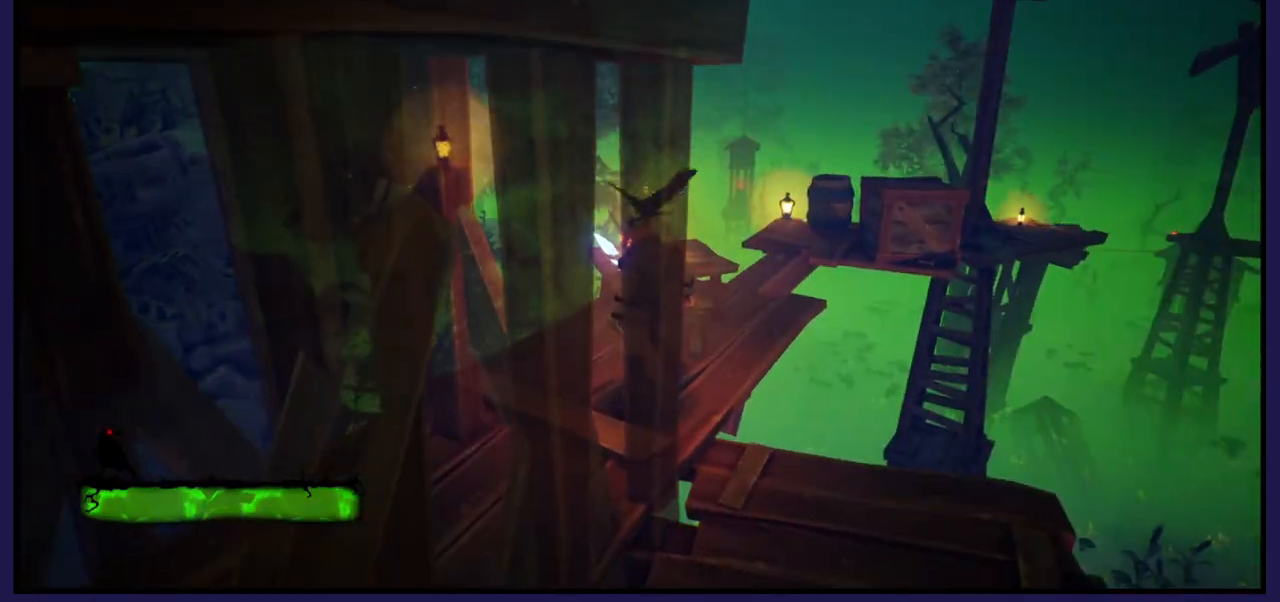
{"buttons": [], "left_stick": "center", "right_stick": "center", "events": []}
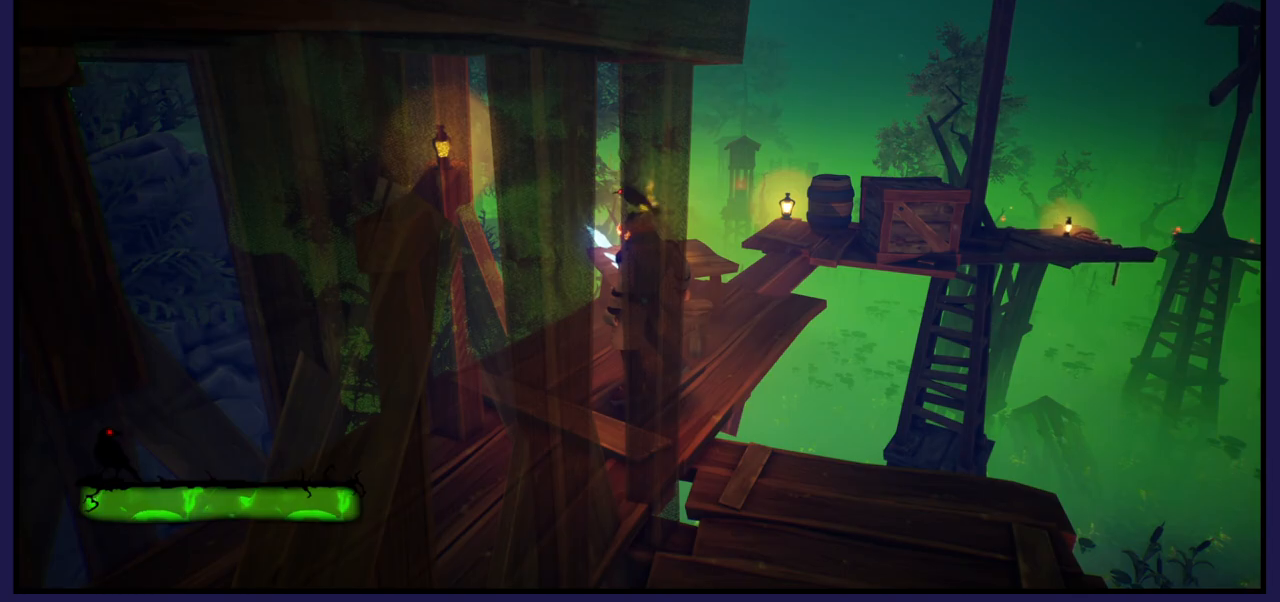
{"buttons": [], "left_stick": "center", "right_stick": "center", "events": []}
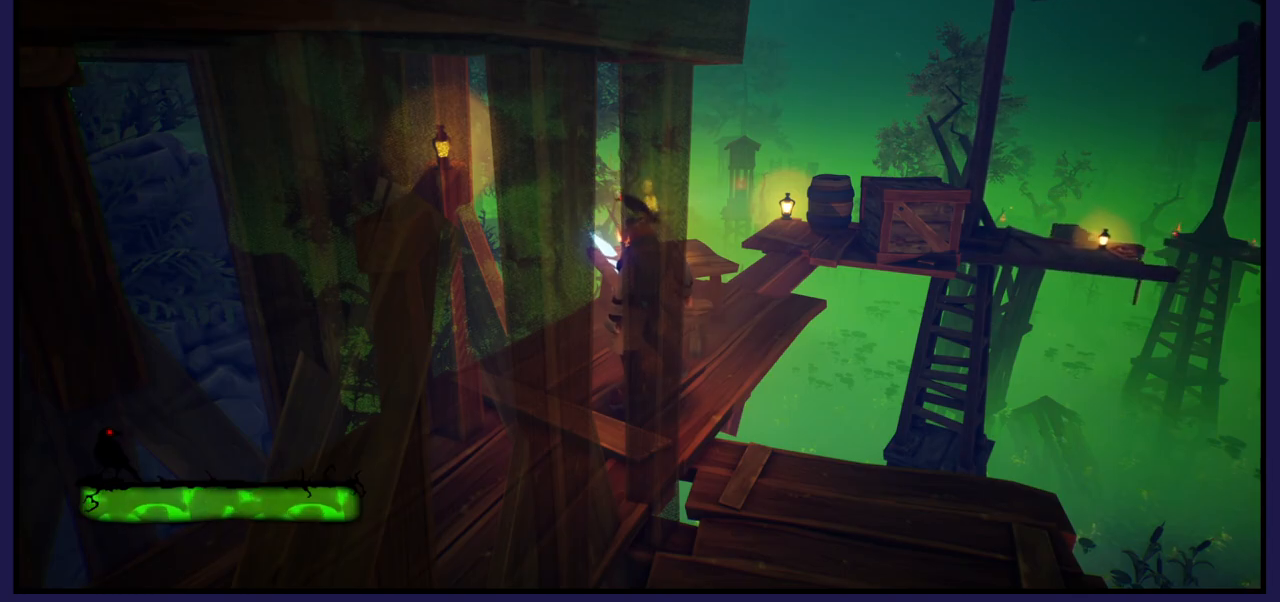
{"buttons": [], "left_stick": "center", "right_stick": "center", "events": []}
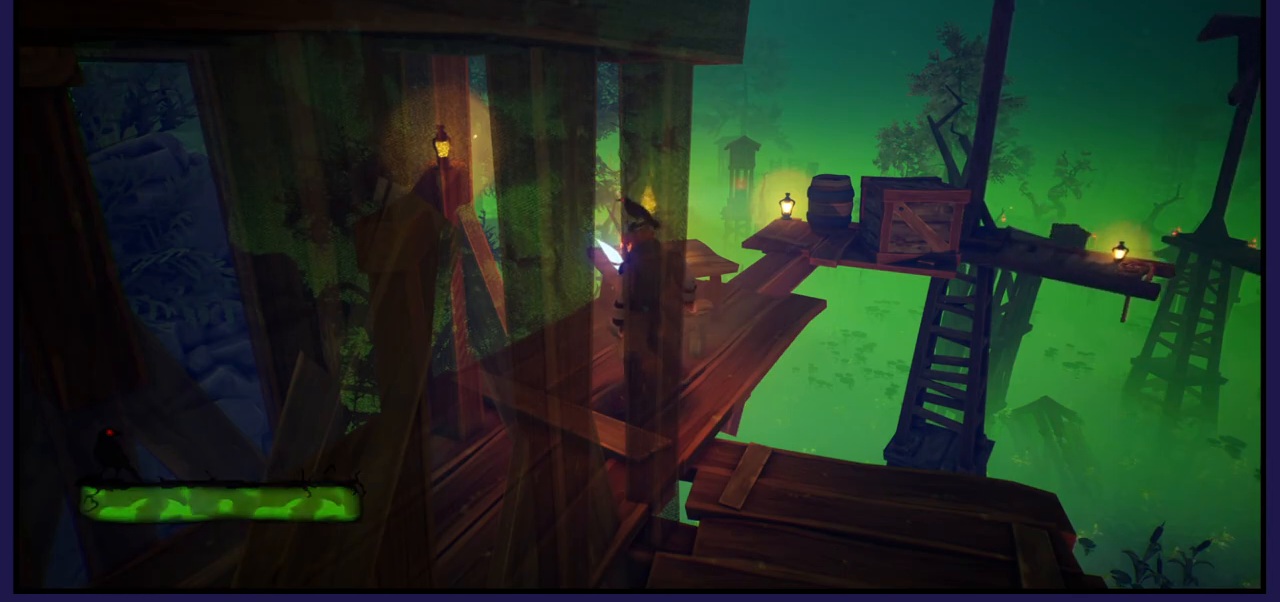
{"buttons": [], "left_stick": "center", "right_stick": "center", "events": []}
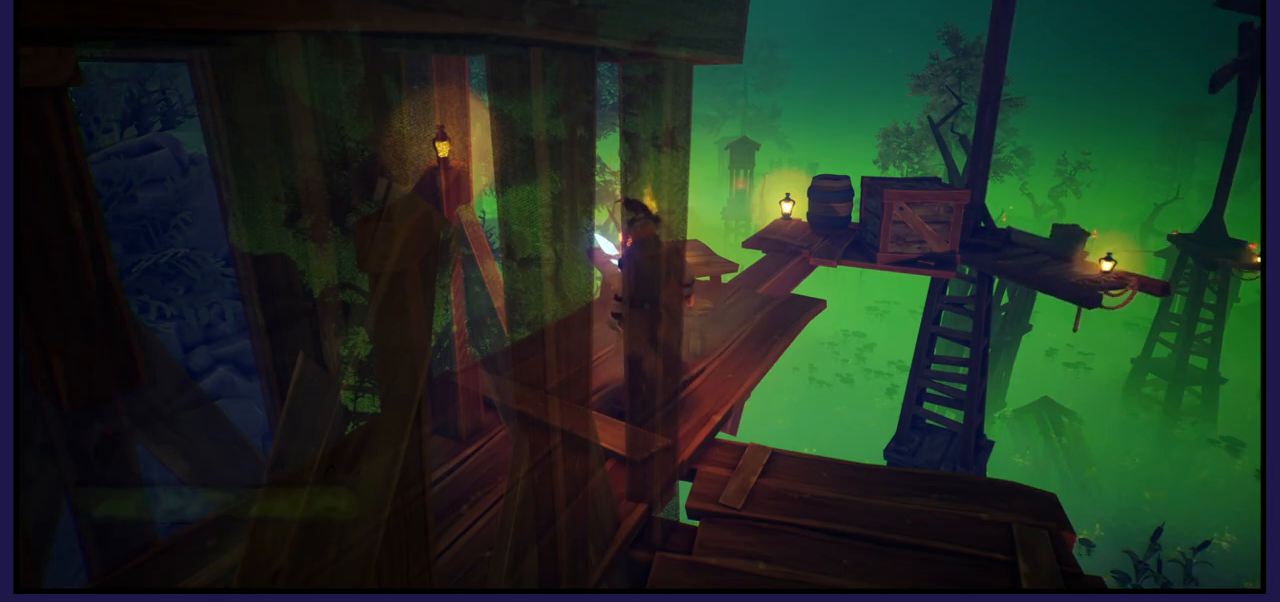
{"buttons": [], "left_stick": "center", "right_stick": "down-right", "events": [[117, "left_stick", "up-right"], [283, "right_stick", "down-right"], [433, "left_stick", "center"]]}
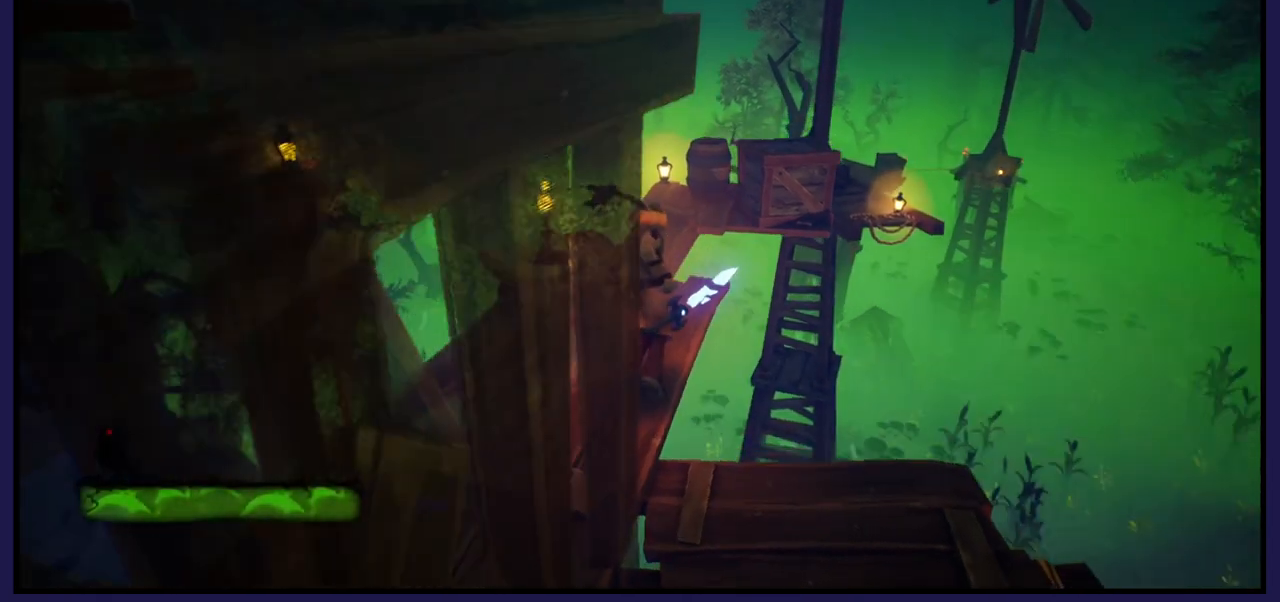
{"buttons": [], "left_stick": "up-left", "right_stick": "center", "events": [[317, "left_stick", "up"], [317, "right_stick", "center"], [433, "left_stick", "up-left"]]}
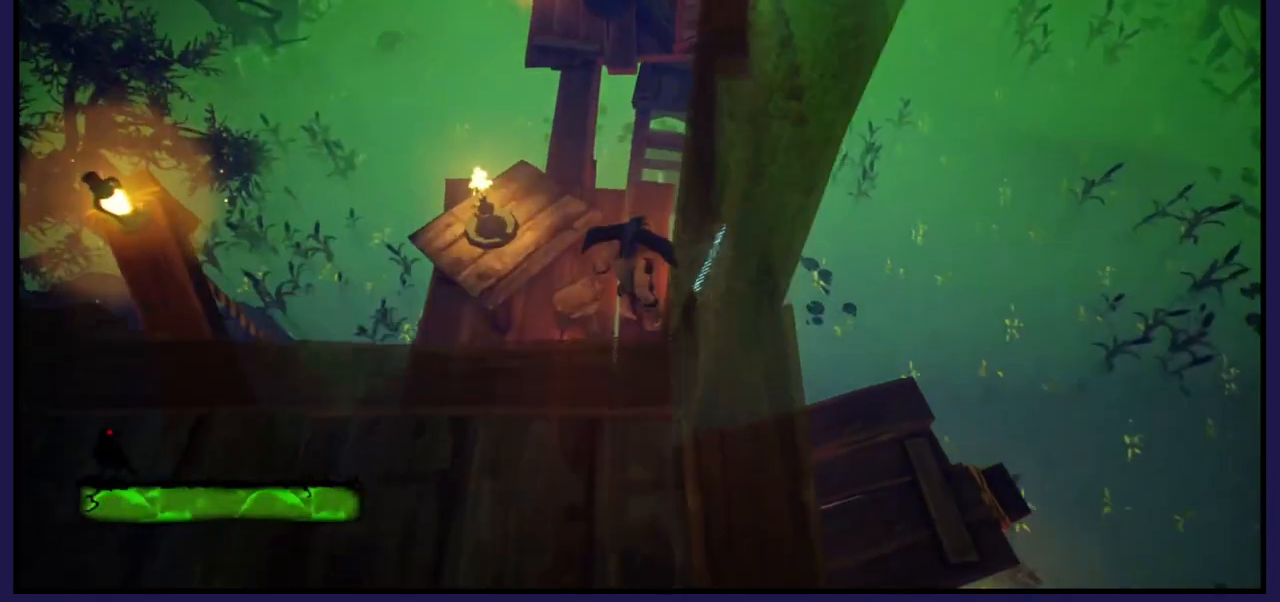
{"buttons": [], "left_stick": "up", "right_stick": "center", "events": [[150, "left_stick", "center"], [417, "left_stick", "up"]]}
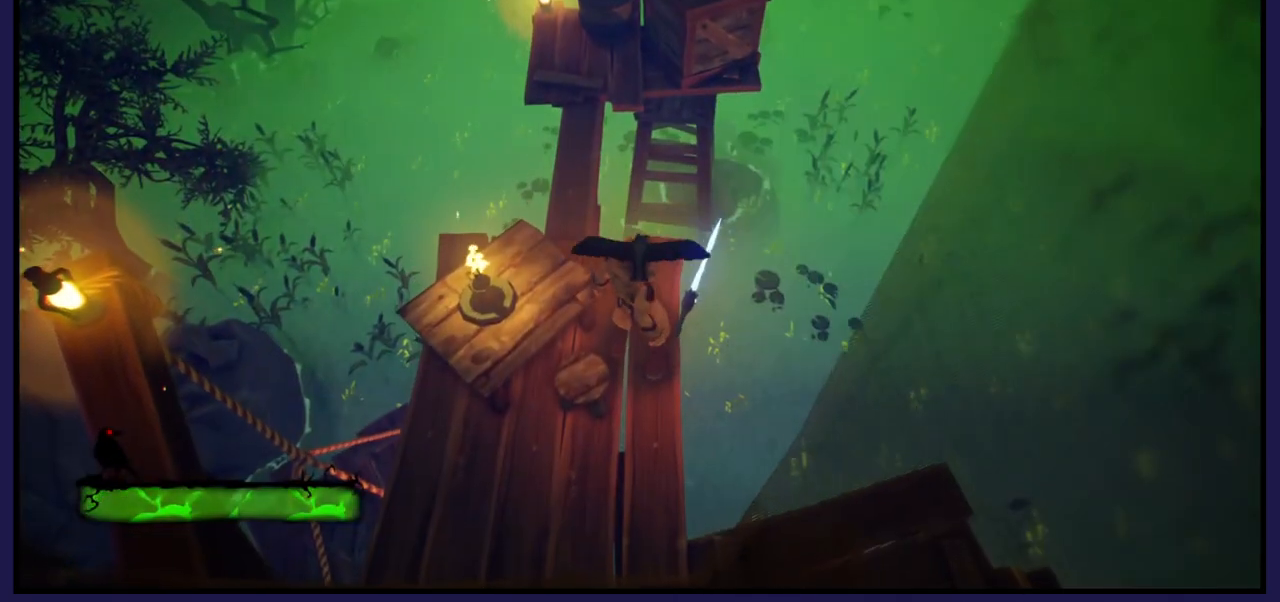
{"buttons": [], "left_stick": "up", "right_stick": "center", "events": [[183, "A", "down"], [417, "A", "up"]]}
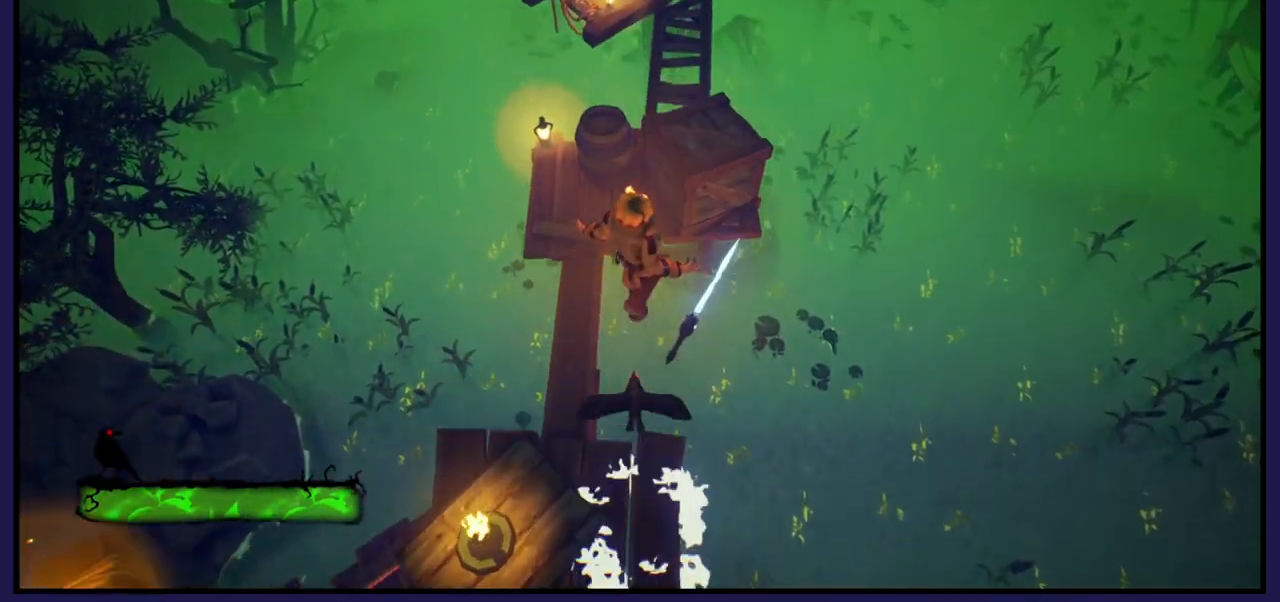
{"buttons": [], "left_stick": "down", "right_stick": "center", "events": [[67, "A", "down"], [100, "left_stick", "up-right"], [133, "A", "up"], [233, "left_stick", "down-right"], [300, "left_stick", "down"]]}
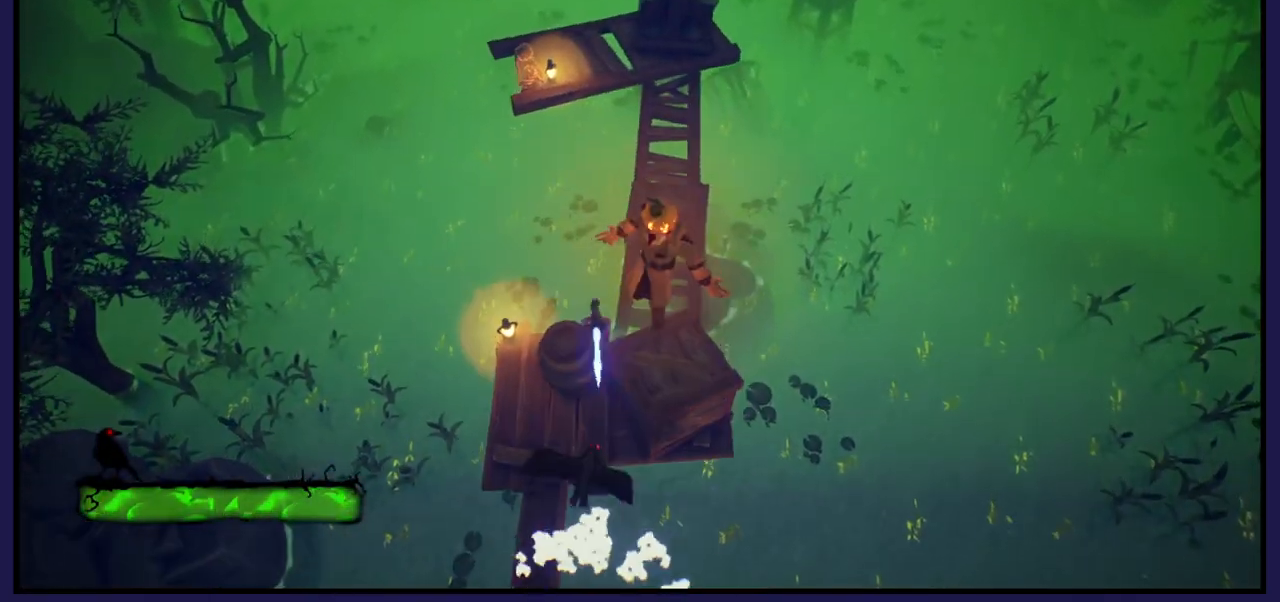
{"buttons": [], "left_stick": "center", "right_stick": "center", "events": [[133, "left_stick", "center"], [300, "left_stick", "down-left"], [417, "left_stick", "center"]]}
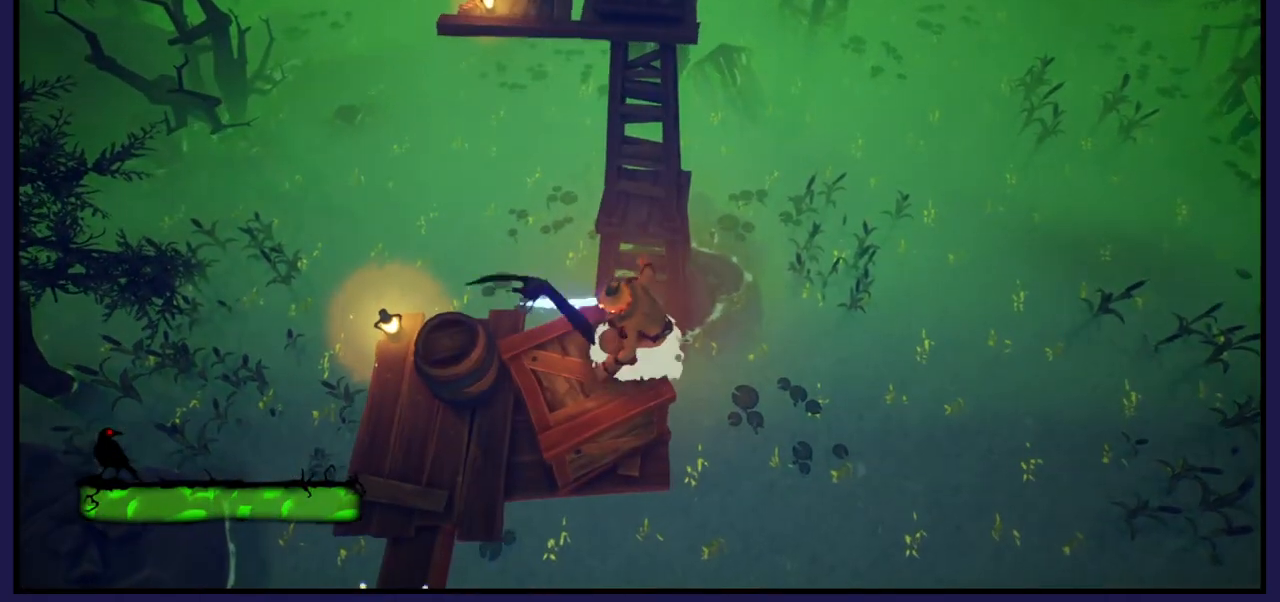
{"buttons": [], "left_stick": "center", "right_stick": "center", "events": [[300, "left_stick", "up"], [433, "left_stick", "center"]]}
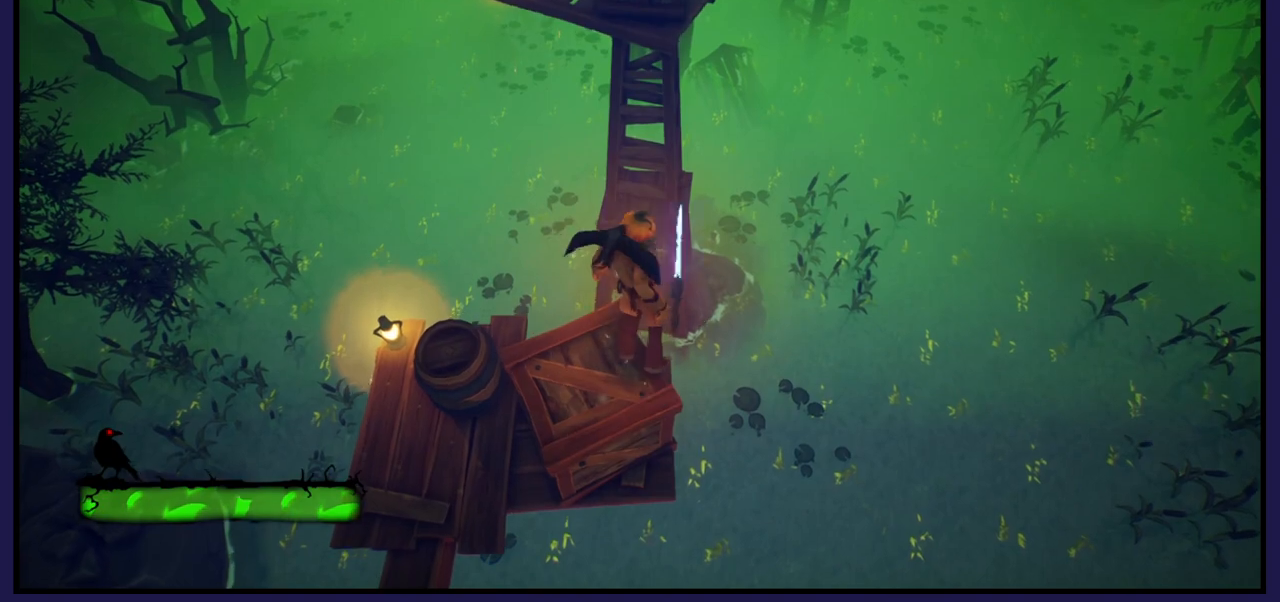
{"buttons": [], "left_stick": "center", "right_stick": "center", "events": []}
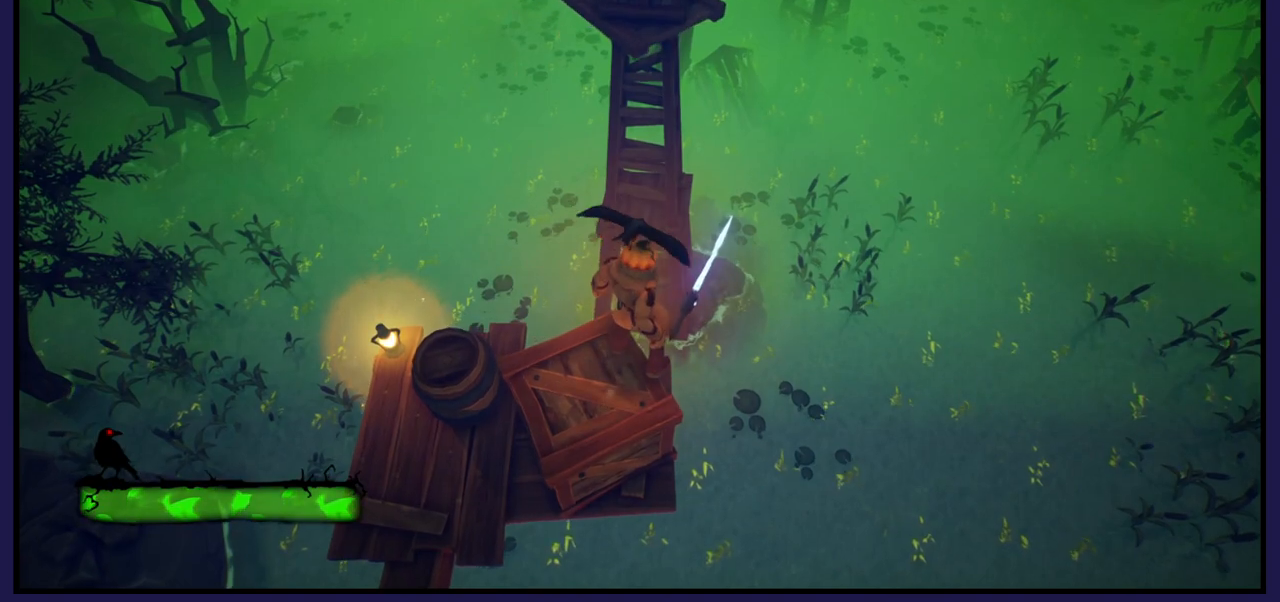
{"buttons": [], "left_stick": "center", "right_stick": "center", "events": []}
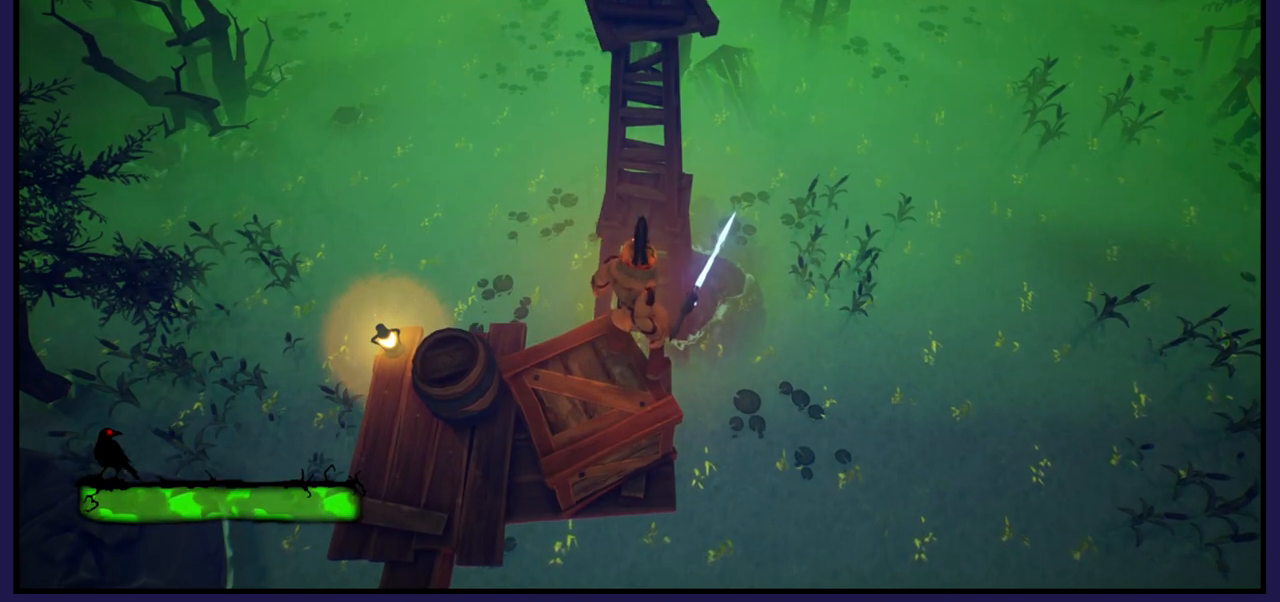
{"buttons": [], "left_stick": "center", "right_stick": "center", "events": []}
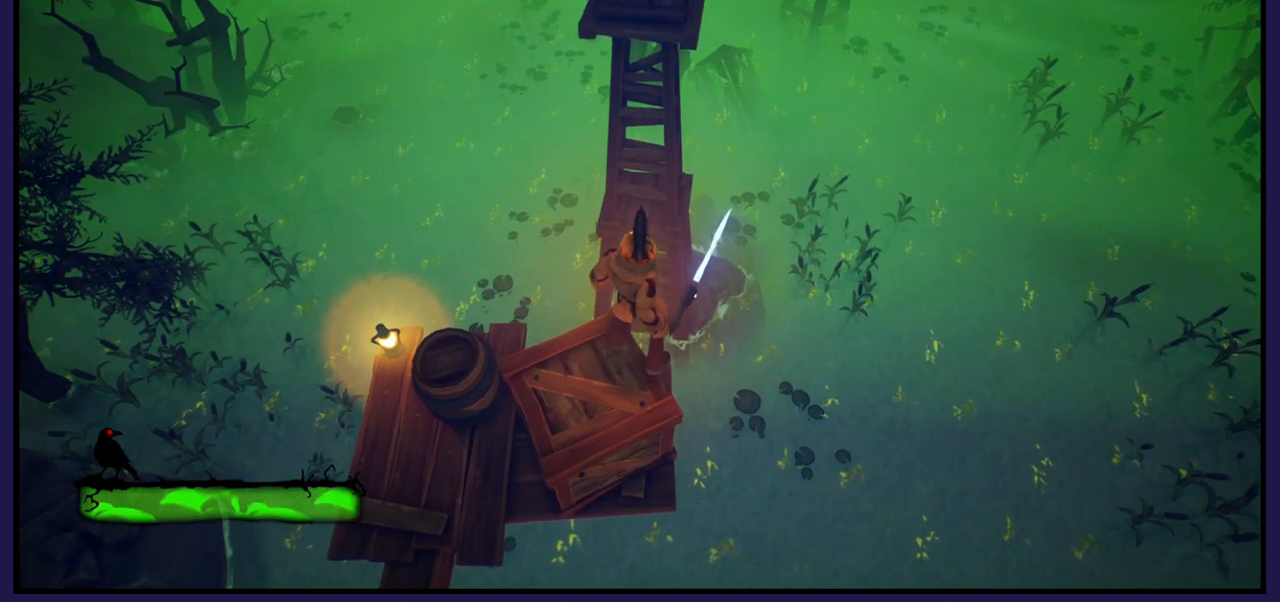
{"buttons": [], "left_stick": "center", "right_stick": "center", "events": []}
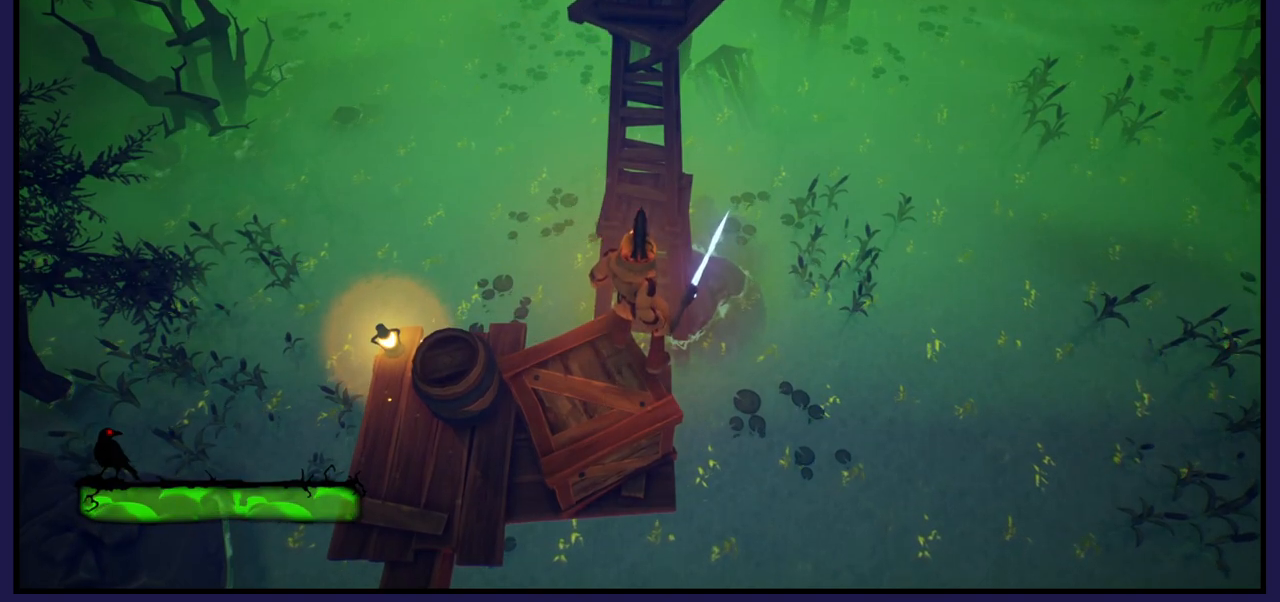
{"buttons": [], "left_stick": "center", "right_stick": "center", "events": []}
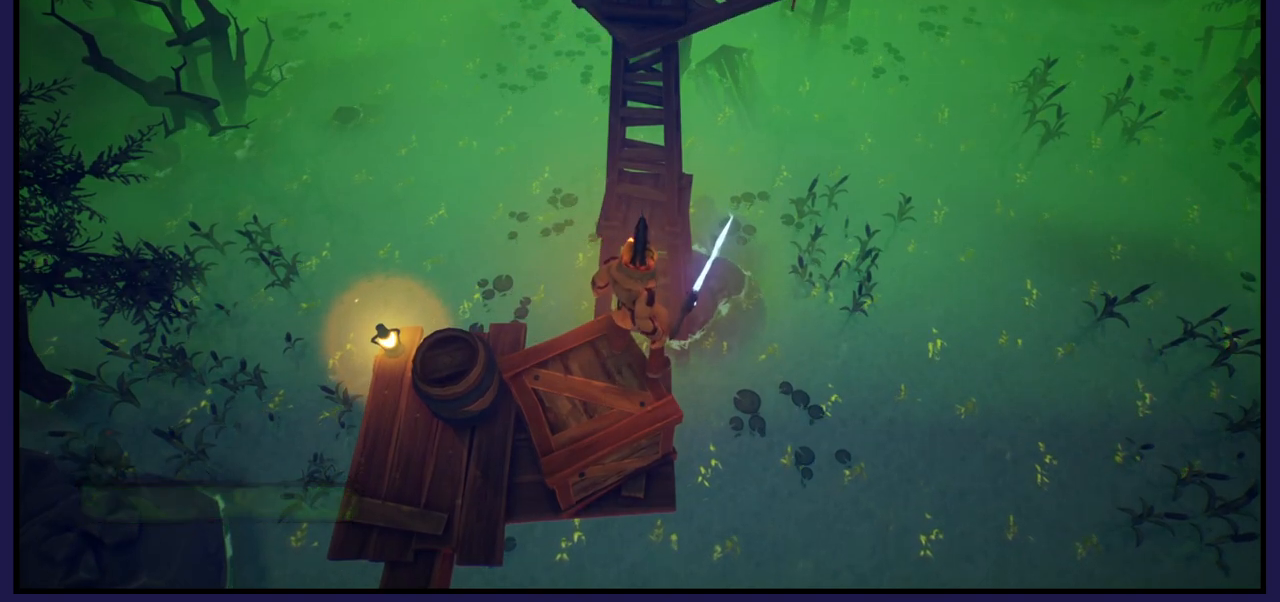
{"buttons": [], "left_stick": "center", "right_stick": "center", "events": []}
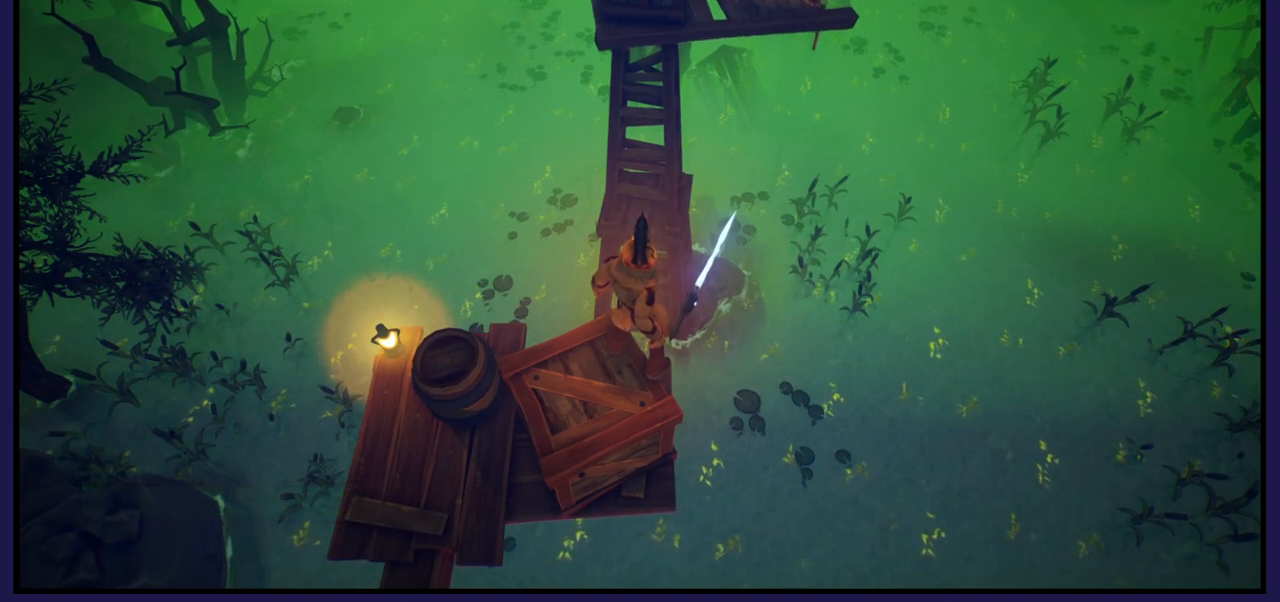
{"buttons": [], "left_stick": "up", "right_stick": "center", "events": [[433, "left_stick", "up"]]}
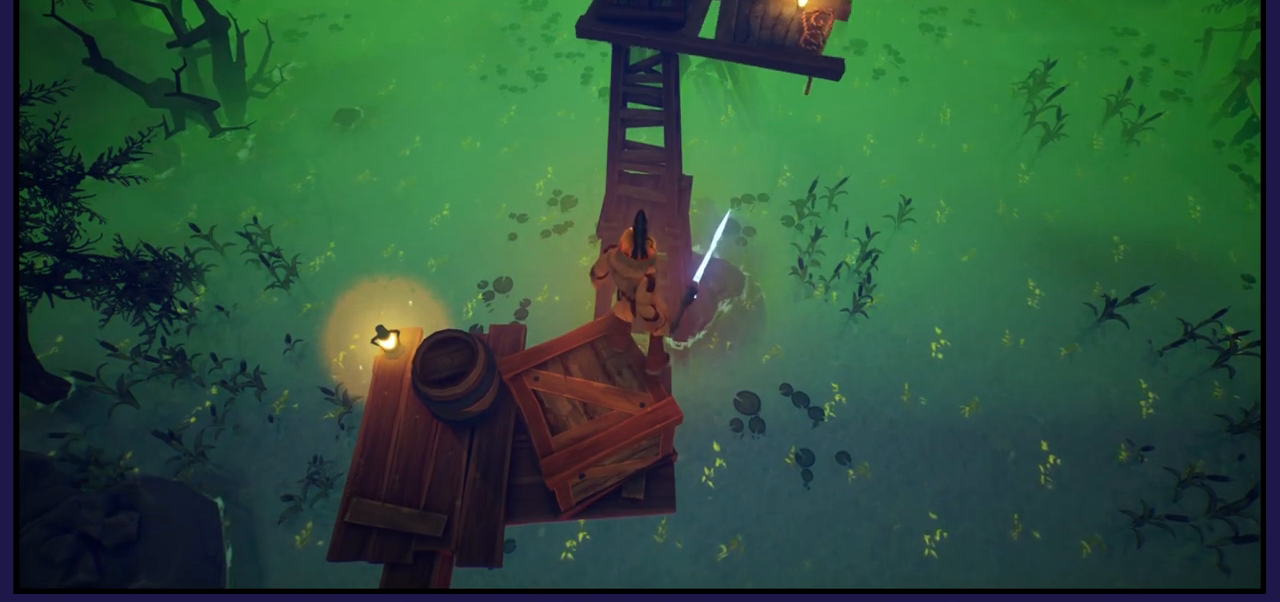
{"buttons": [], "left_stick": "up", "right_stick": "center", "events": [[150, "A", "down"], [467, "A", "up"]]}
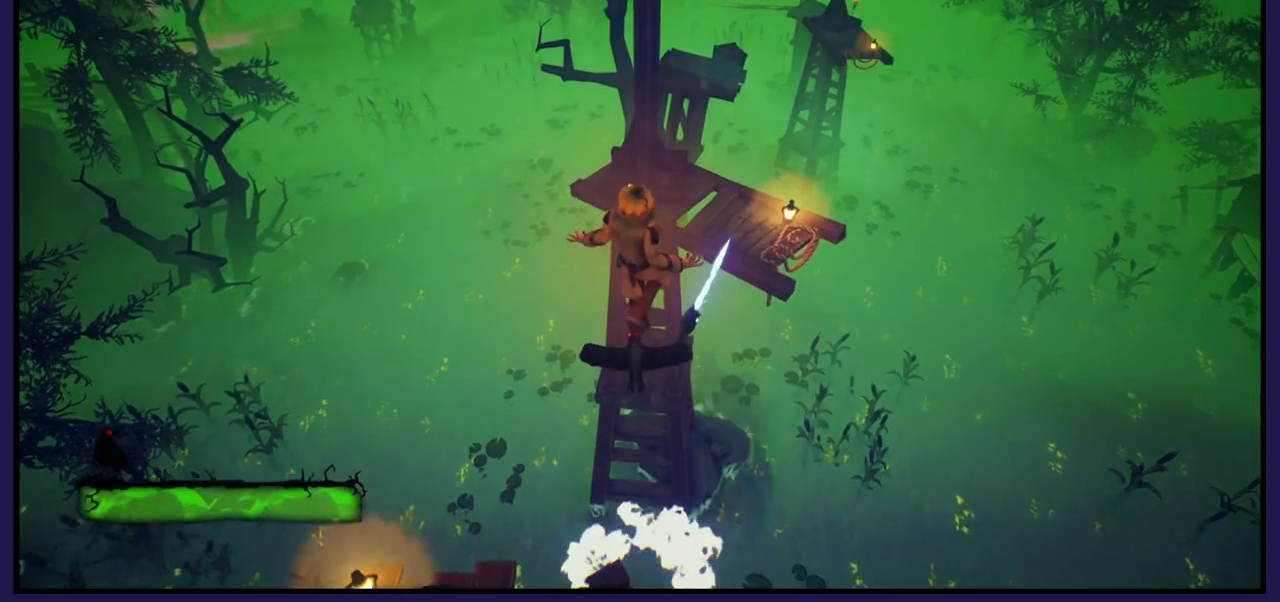
{"buttons": [], "left_stick": "up", "right_stick": "center", "events": []}
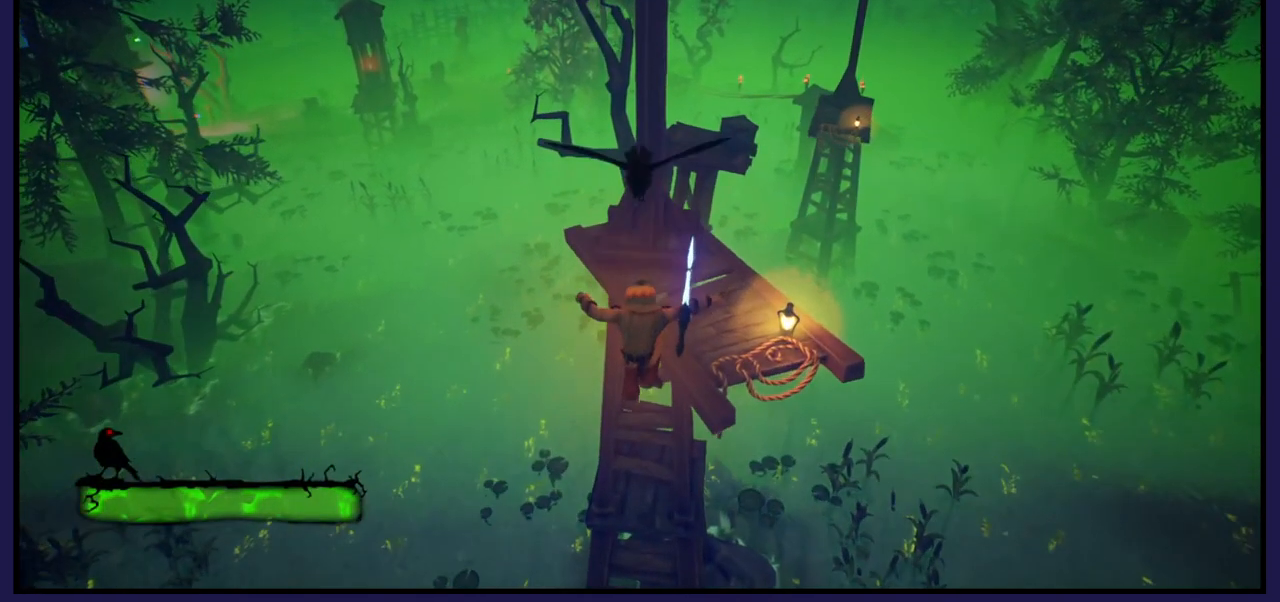
{"buttons": [], "left_stick": "up-left", "right_stick": "center", "events": [[67, "A", "down"], [167, "A", "up"], [233, "left_stick", "up-left"]]}
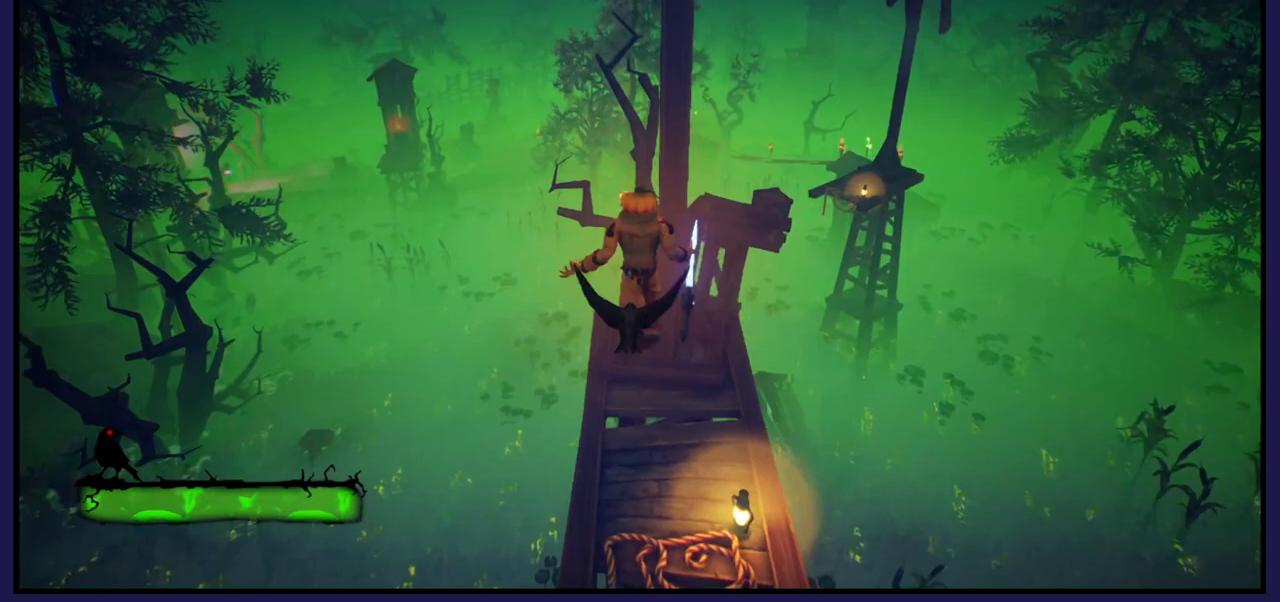
{"buttons": [], "left_stick": "center", "right_stick": "center", "events": [[133, "left_stick", "up-right"], [217, "left_stick", "right"], [383, "left_stick", "center"]]}
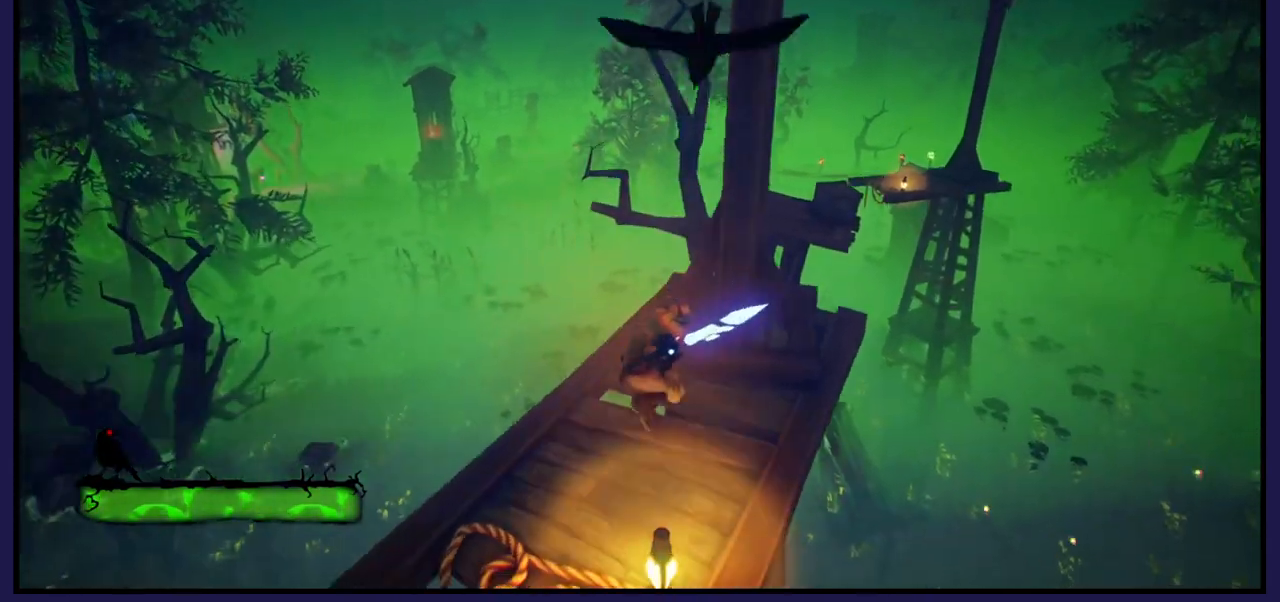
{"buttons": [], "left_stick": "center", "right_stick": "center", "events": []}
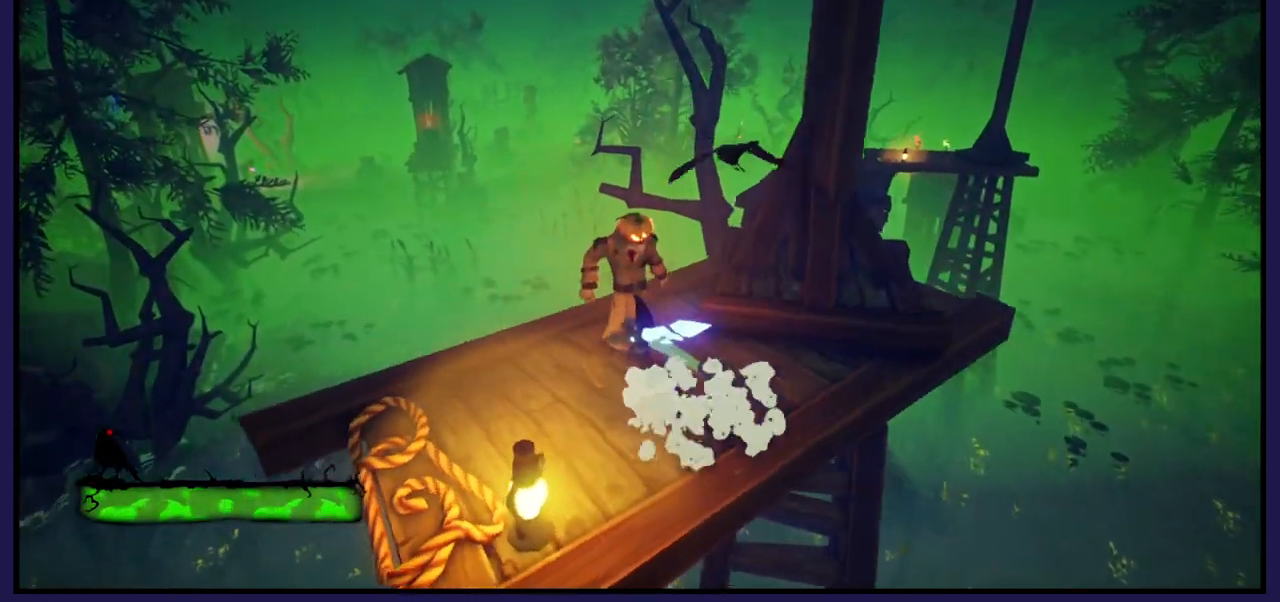
{"buttons": [], "left_stick": "center", "right_stick": "center", "events": [[33, "left_stick", "left"], [167, "left_stick", "center"]]}
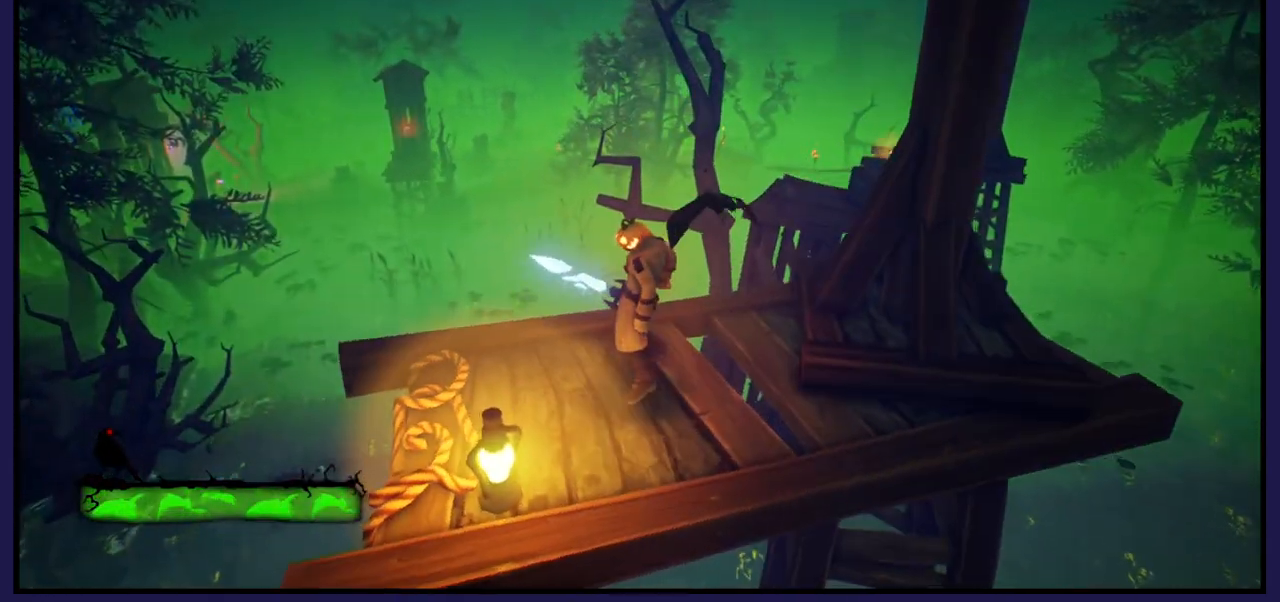
{"buttons": [], "left_stick": "center", "right_stick": "center", "events": []}
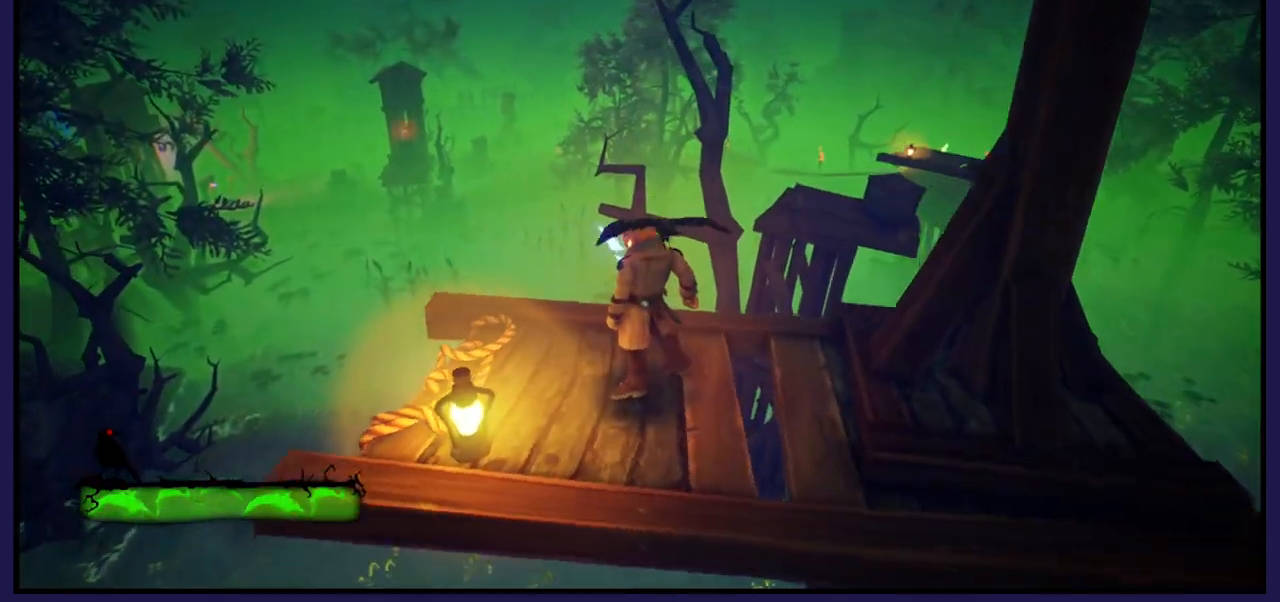
{"buttons": [], "left_stick": "left", "right_stick": "center", "events": [[250, "left_stick", "left"]]}
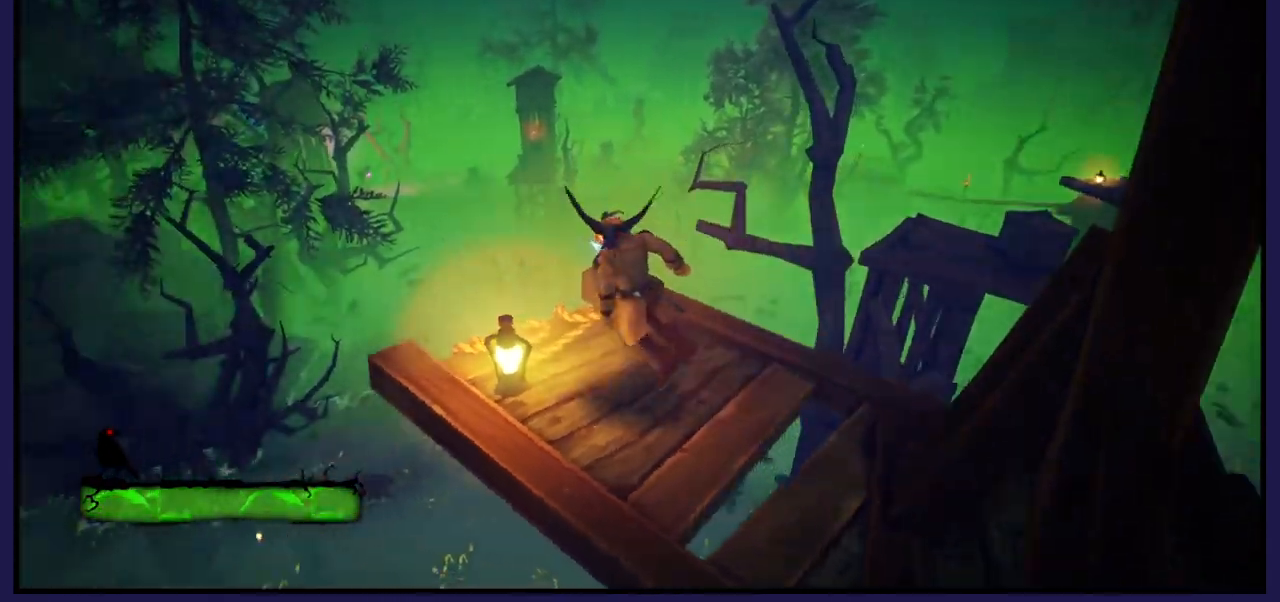
{"buttons": [], "left_stick": "center", "right_stick": "center", "events": [[17, "right_stick", "down"], [317, "left_stick", "center"], [317, "right_stick", "center"]]}
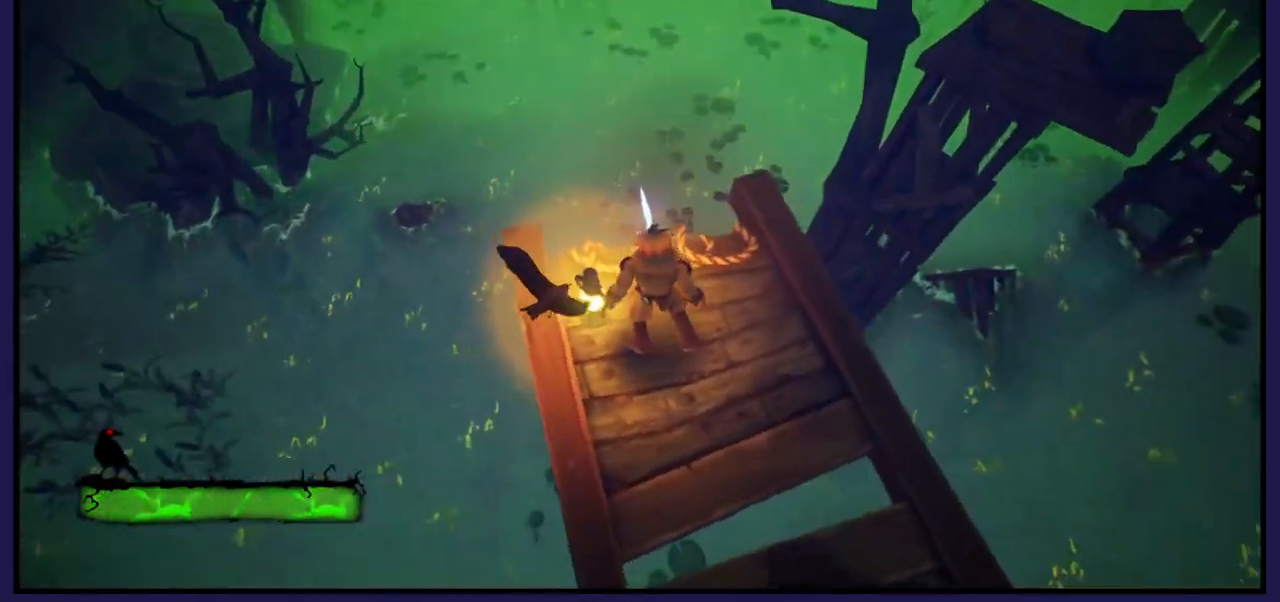
{"buttons": [], "left_stick": "up", "right_stick": "center", "events": [[33, "right_stick", "up-right"], [300, "right_stick", "center"], [467, "left_stick", "up"]]}